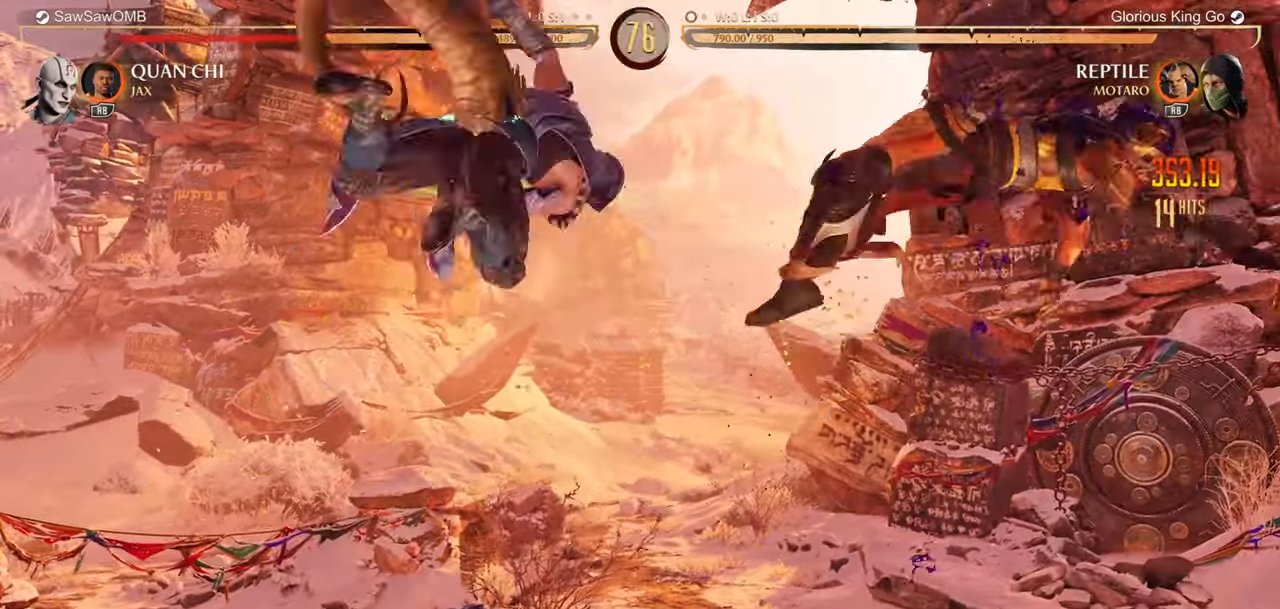
Gameplay with a controller (Nintendo layout); each line is a JSON object with the inputs held at the frame after it. "events" lists button and stick changes between this image and that frame as [ms after this image, input, new state], when the widget could be followed in between. Not read: L2 L3 R2 R3 left_stick right_stick.
{"buttons": ["R1"], "events": []}
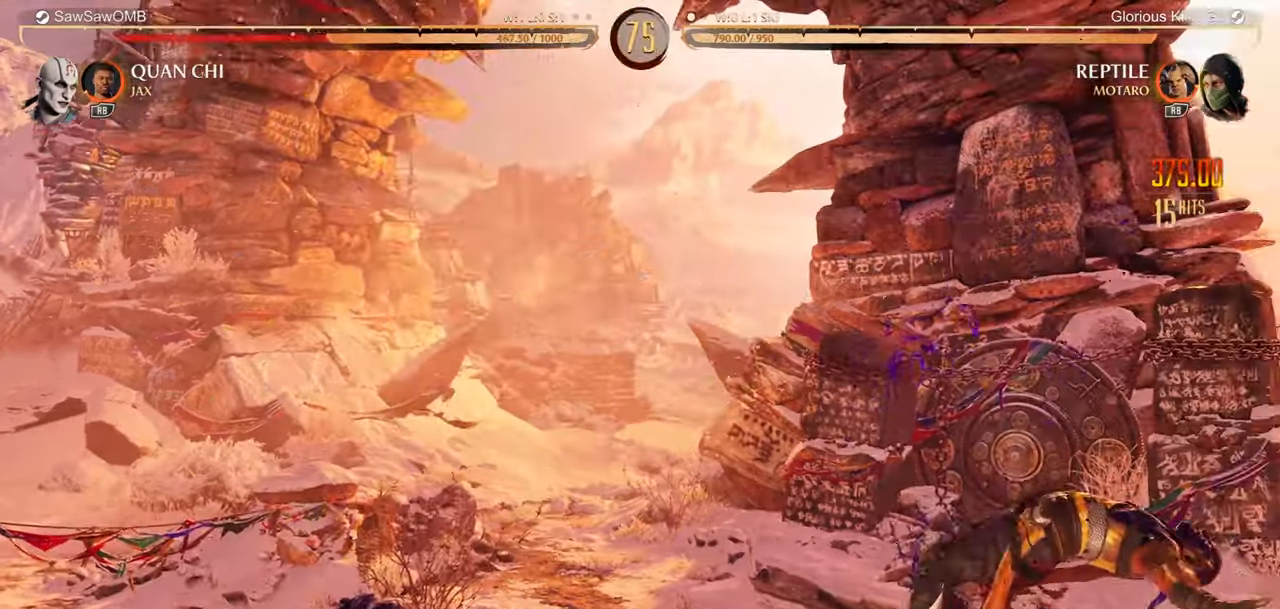
{"buttons": ["R1"], "events": []}
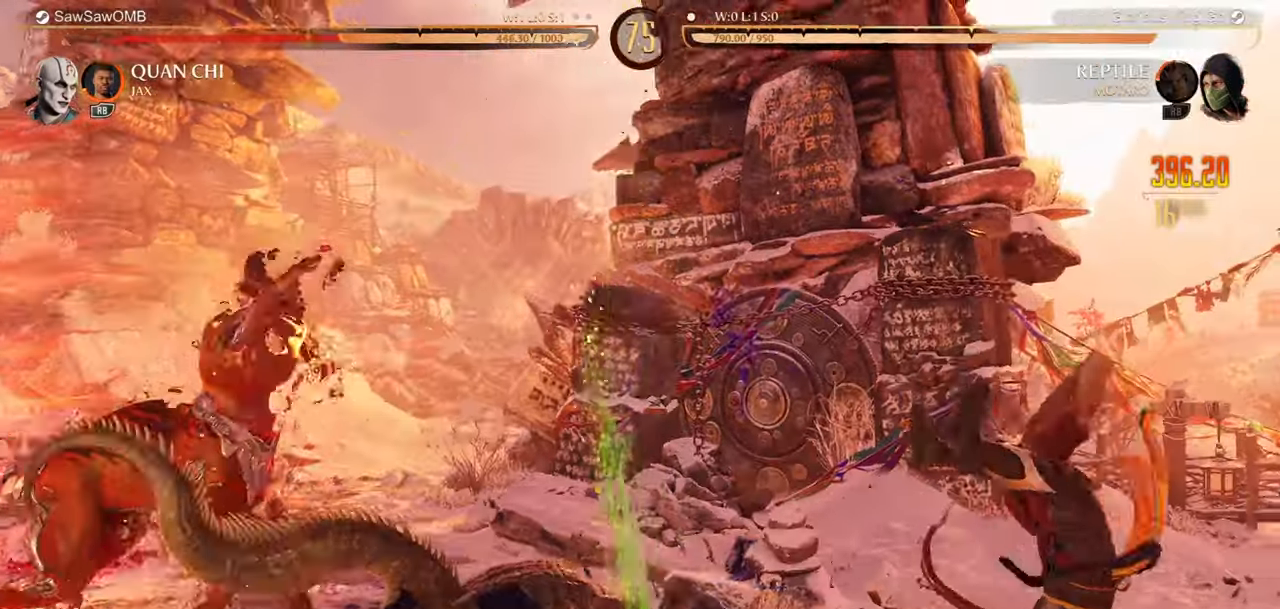
{"buttons": ["L1"], "events": [[400, "R1", "up"], [500, "L1", "down"]]}
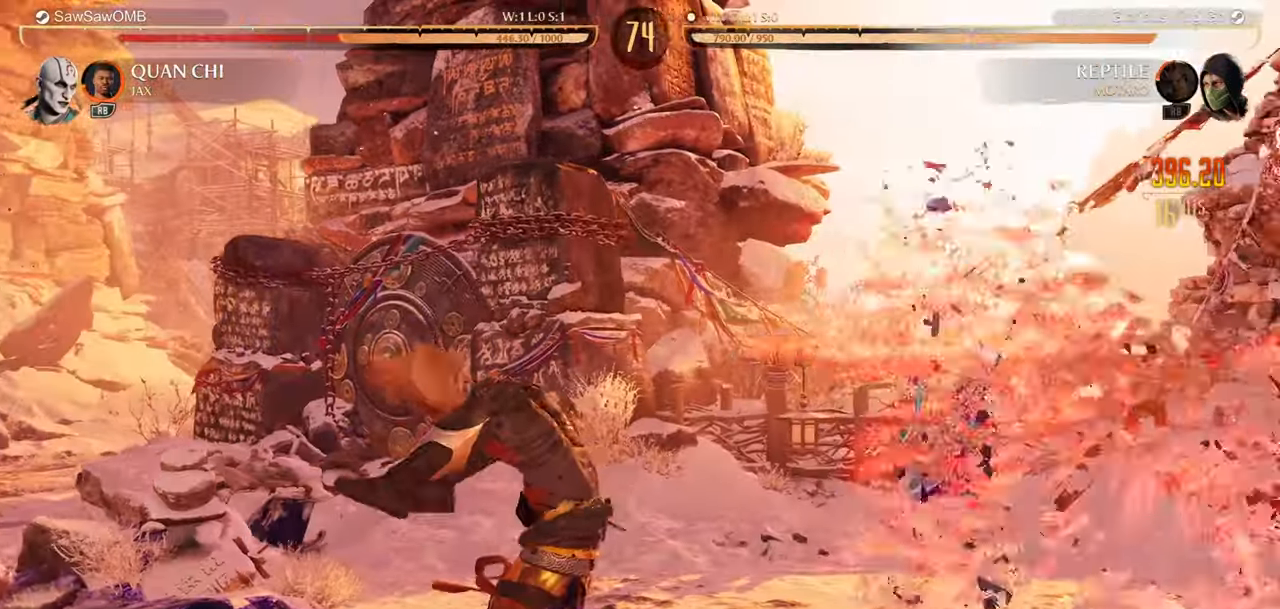
{"buttons": ["L1"], "events": []}
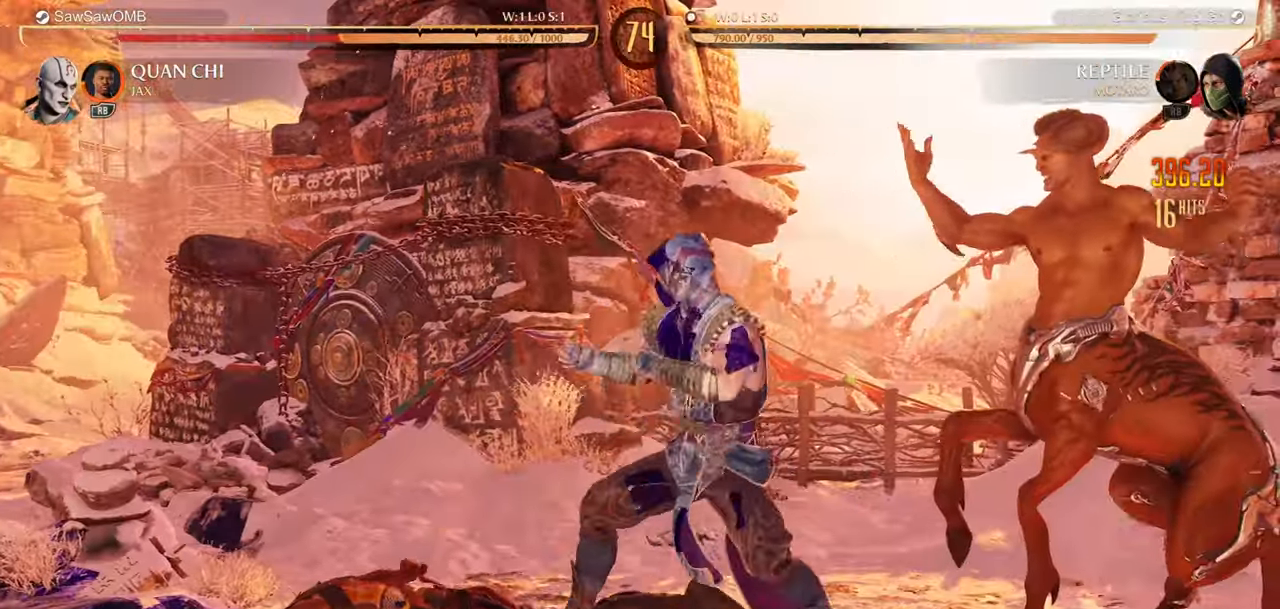
{"buttons": [], "events": [[200, "R1", "down"], [333, "L1", "up"], [350, "R1", "up"]]}
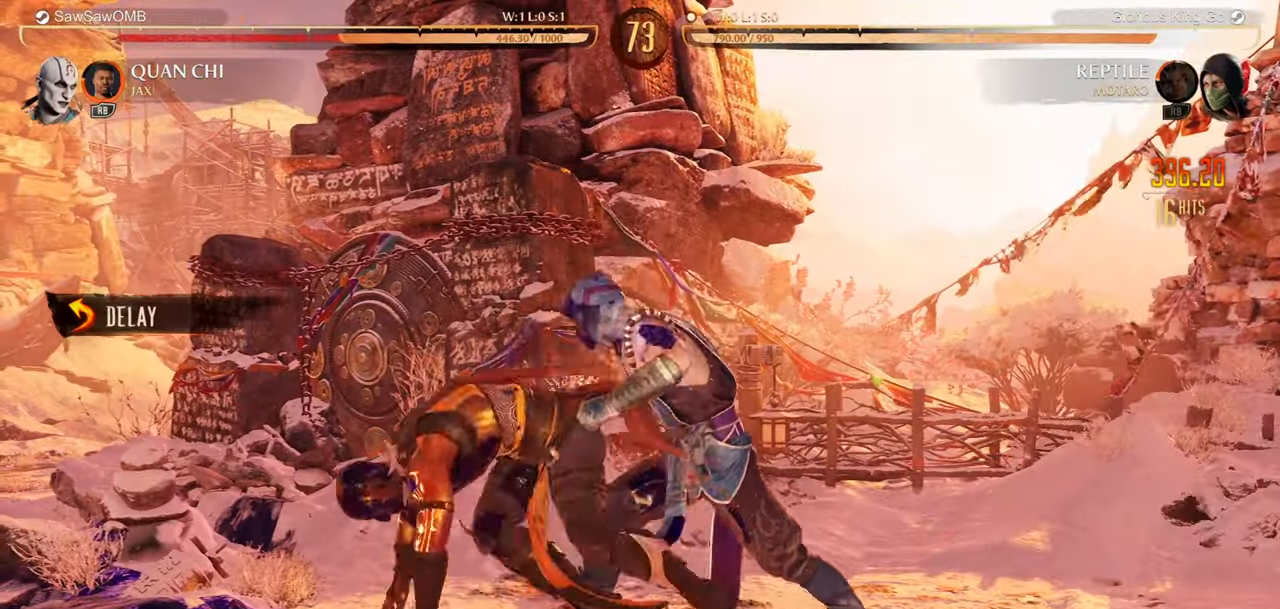
{"buttons": ["X"], "events": [[83, "Y", "down"], [183, "Y", "up"], [250, "X", "down"], [350, "X", "up"], [433, "X", "down"]]}
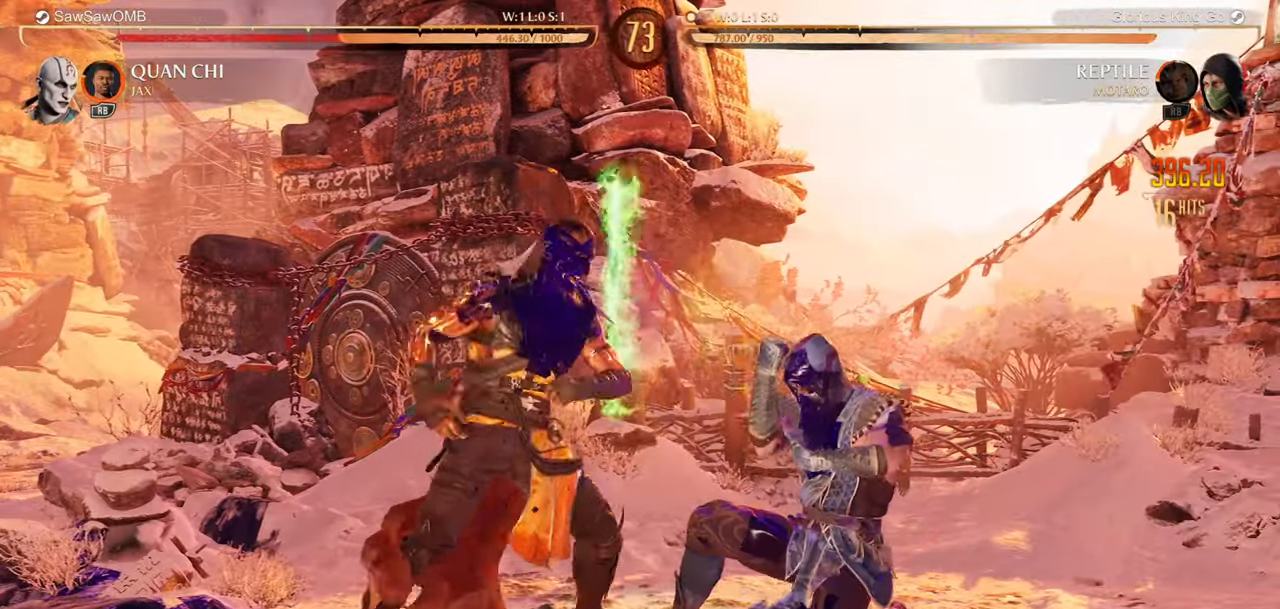
{"buttons": [], "events": [[33, "X", "up"], [250, "X", "down"], [333, "X", "up"]]}
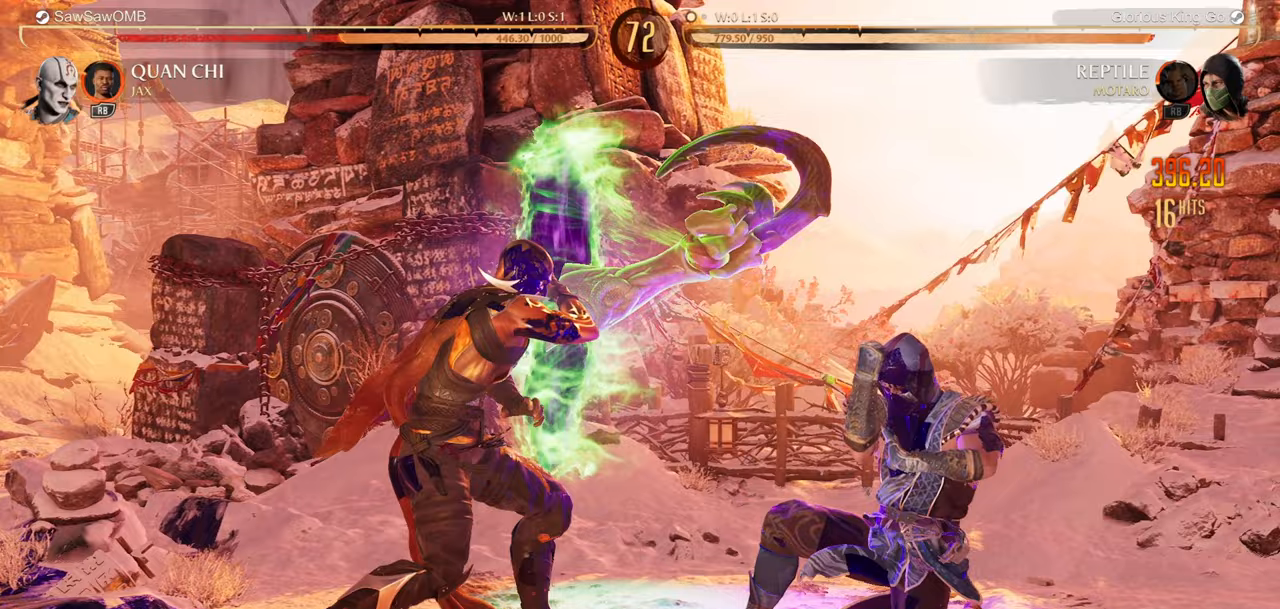
{"buttons": [], "events": []}
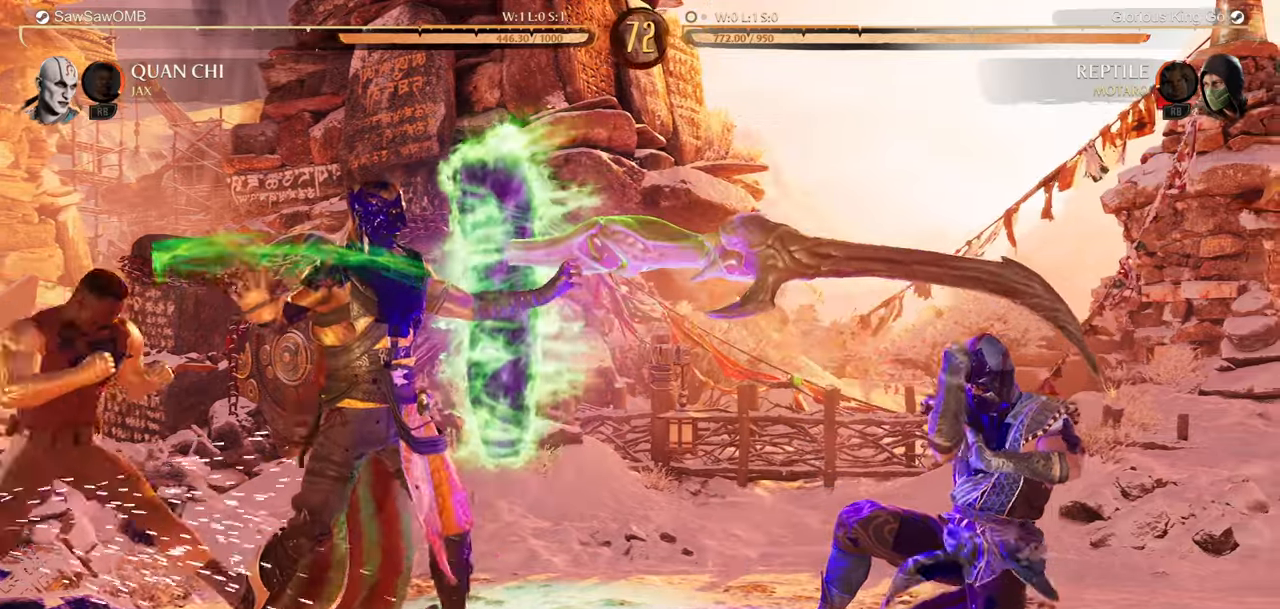
{"buttons": ["DPAD_UP", "DPAD_LEFT"], "events": [[167, "DPAD_LEFT", "down"], [183, "DPAD_UP", "down"]]}
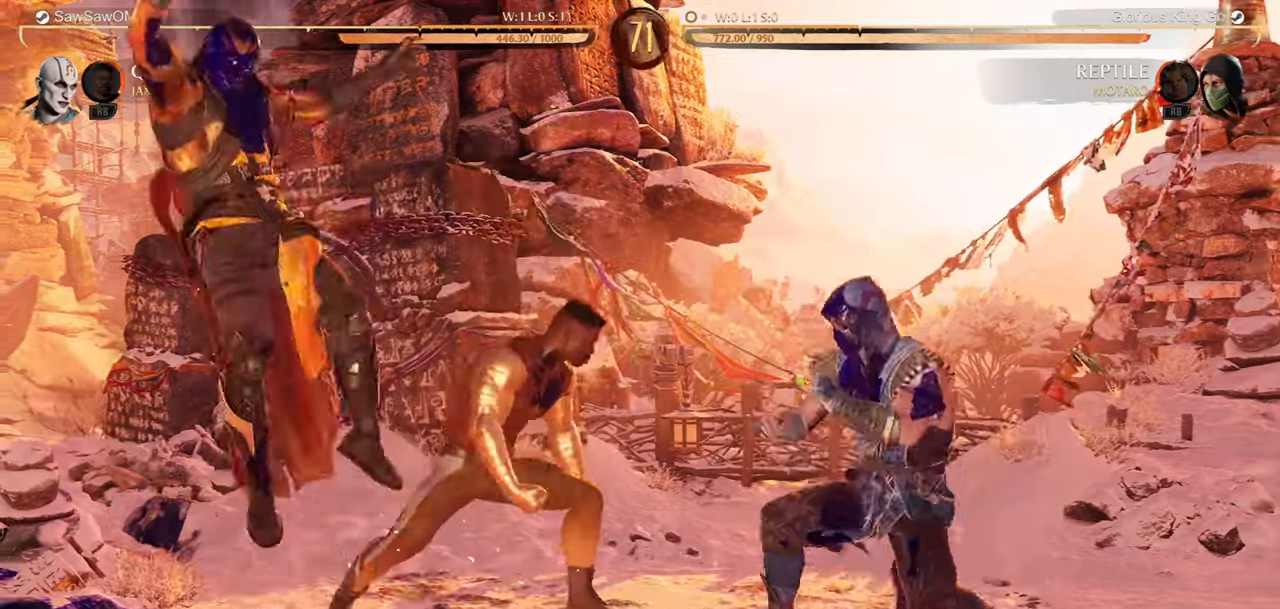
{"buttons": ["A"], "events": [[100, "DPAD_UP", "up"], [117, "DPAD_LEFT", "up"], [317, "DPAD_LEFT", "down"], [400, "DPAD_LEFT", "up"], [433, "DPAD_RIGHT", "down"], [483, "A", "down"], [483, "DPAD_RIGHT", "up"]]}
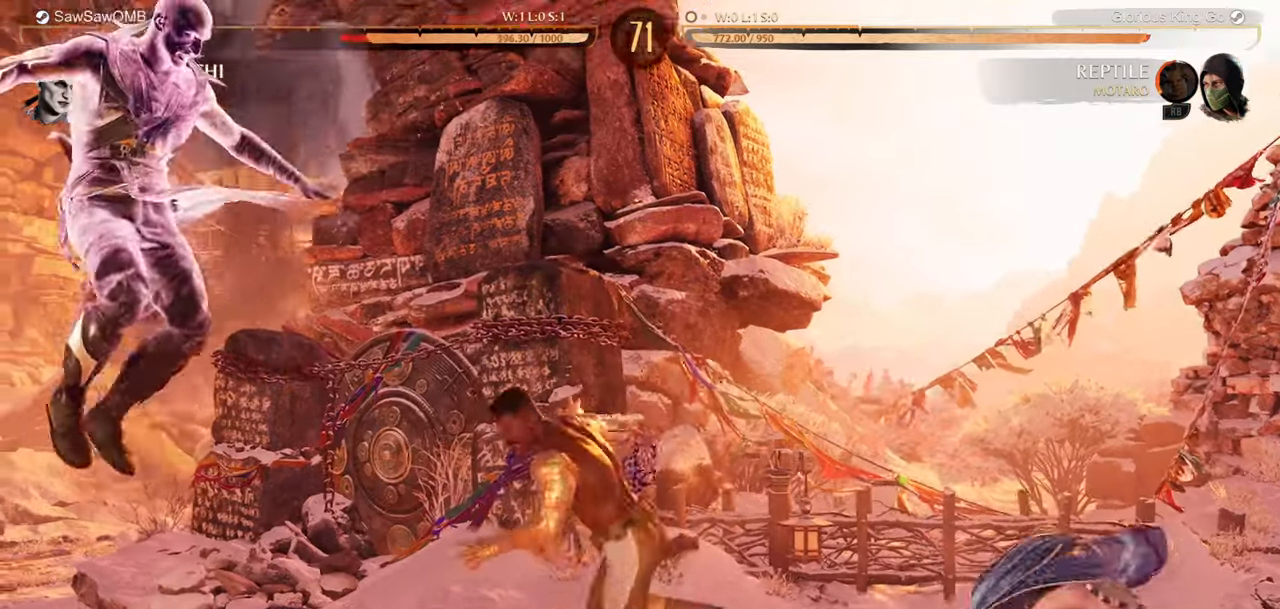
{"buttons": ["R1", "DPAD_DOWN"], "events": [[67, "A", "up"], [283, "DPAD_DOWN", "down"], [300, "R1", "down"]]}
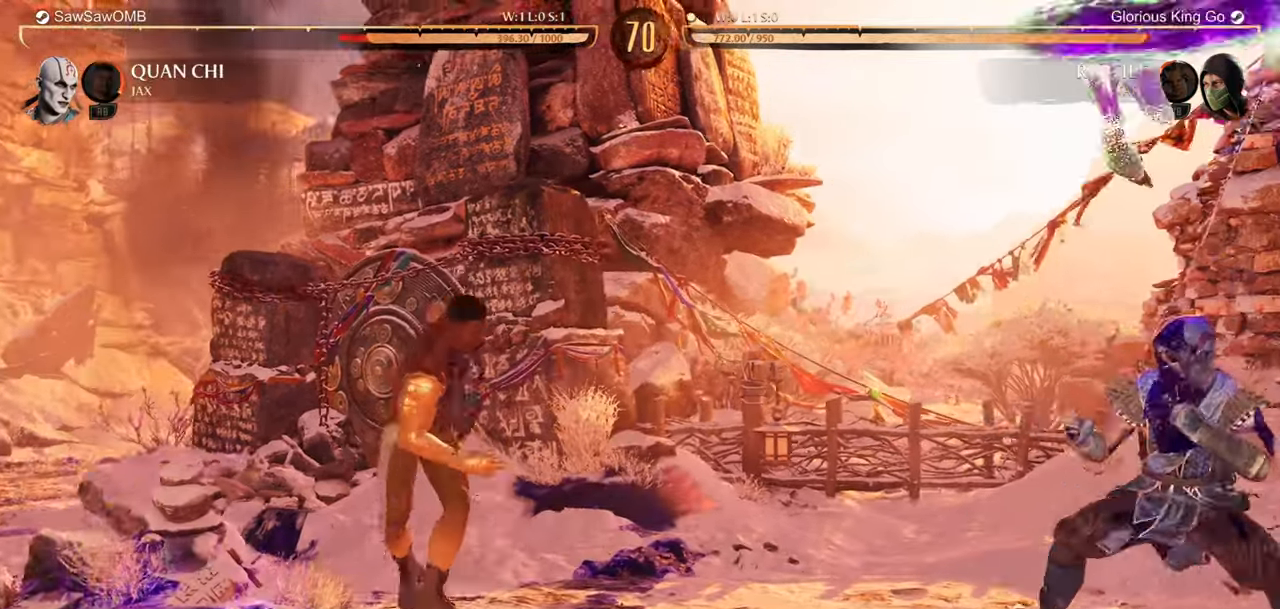
{"buttons": ["R1", "DPAD_DOWN"], "events": []}
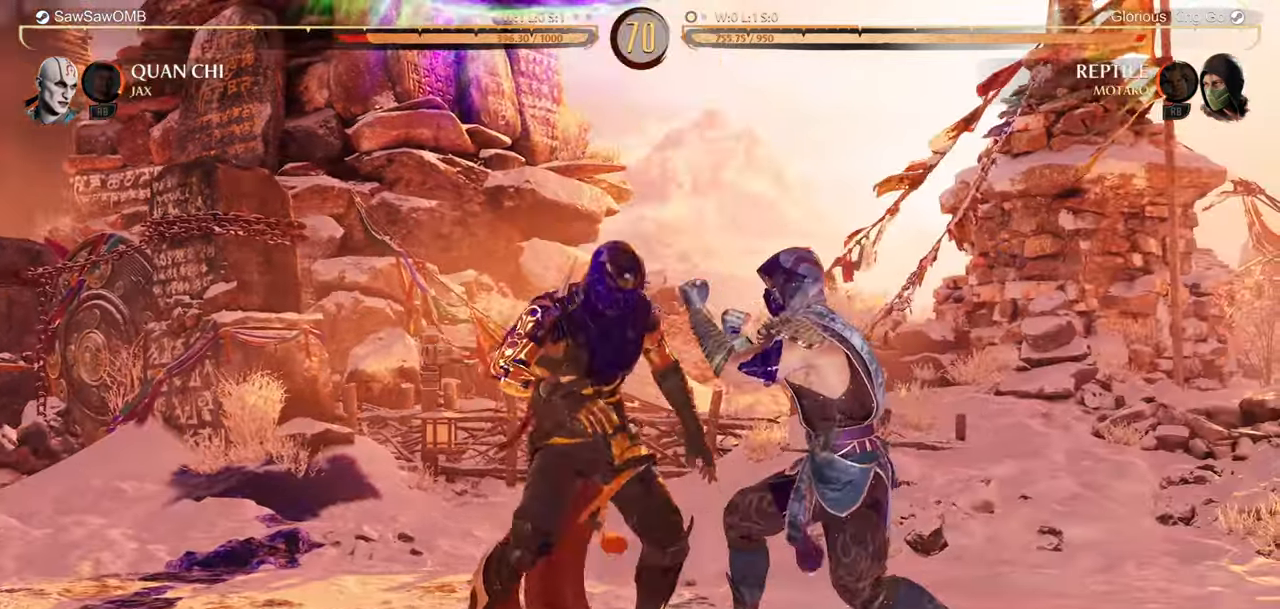
{"buttons": ["R1"], "events": [[300, "DPAD_DOWN", "up"], [383, "DPAD_RIGHT", "down"], [483, "DPAD_RIGHT", "up"]]}
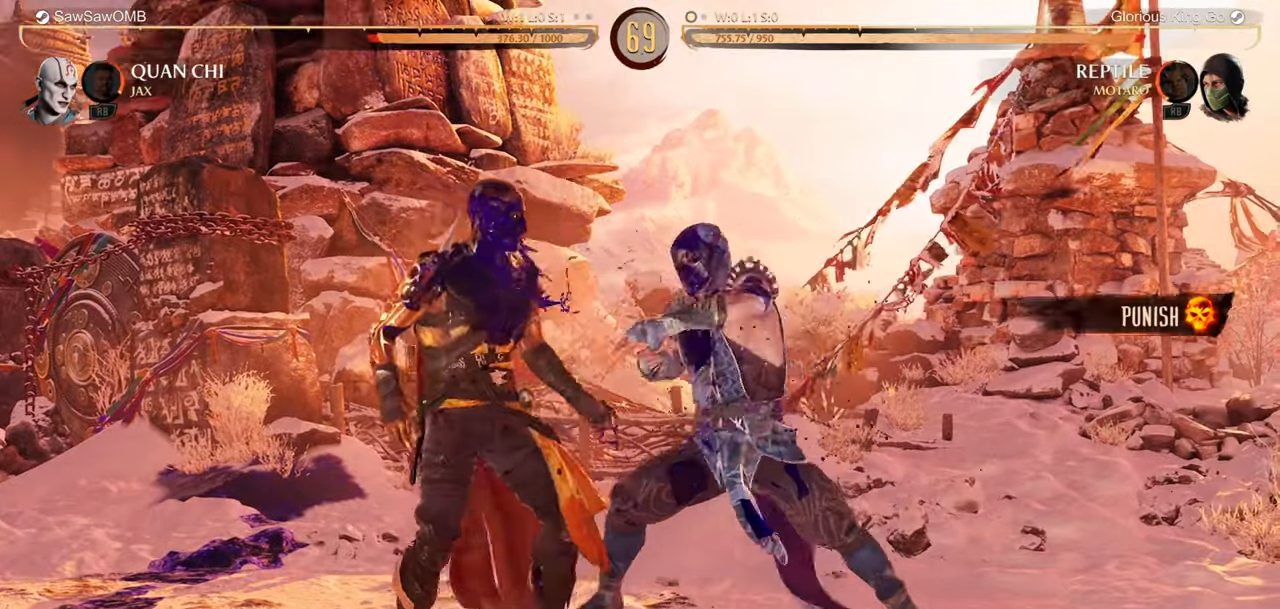
{"buttons": ["R1"], "events": [[67, "DPAD_RIGHT", "down"], [150, "DPAD_RIGHT", "up"], [233, "DPAD_RIGHT", "down"], [317, "DPAD_RIGHT", "up"], [400, "DPAD_RIGHT", "down"], [500, "DPAD_RIGHT", "up"]]}
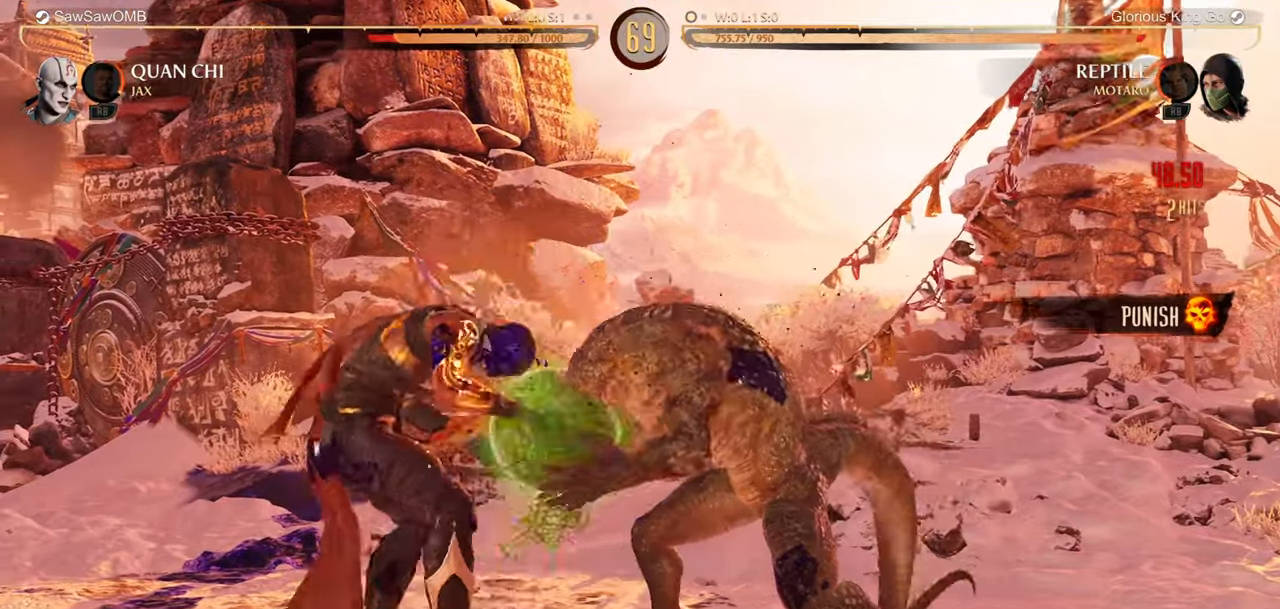
{"buttons": ["R1"], "events": [[67, "DPAD_RIGHT", "down"], [167, "DPAD_RIGHT", "up"]]}
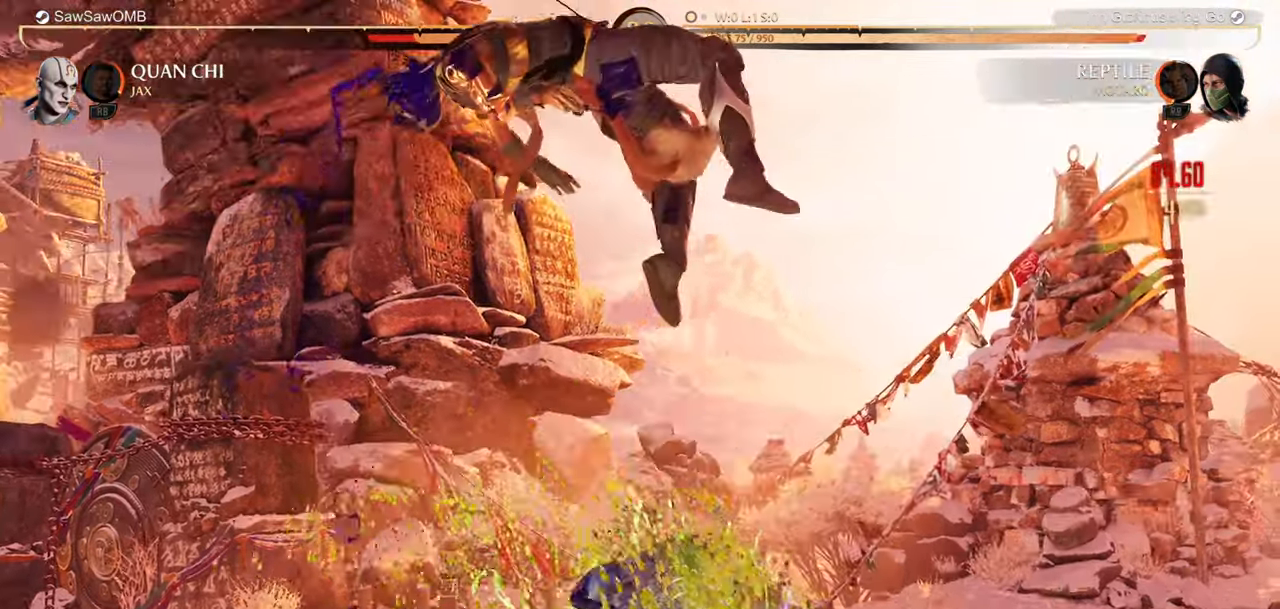
{"buttons": ["R1", "DPAD_LEFT"], "events": [[150, "DPAD_LEFT", "down"], [250, "DPAD_LEFT", "up"], [317, "DPAD_LEFT", "down"], [433, "DPAD_LEFT", "up"], [500, "DPAD_LEFT", "down"]]}